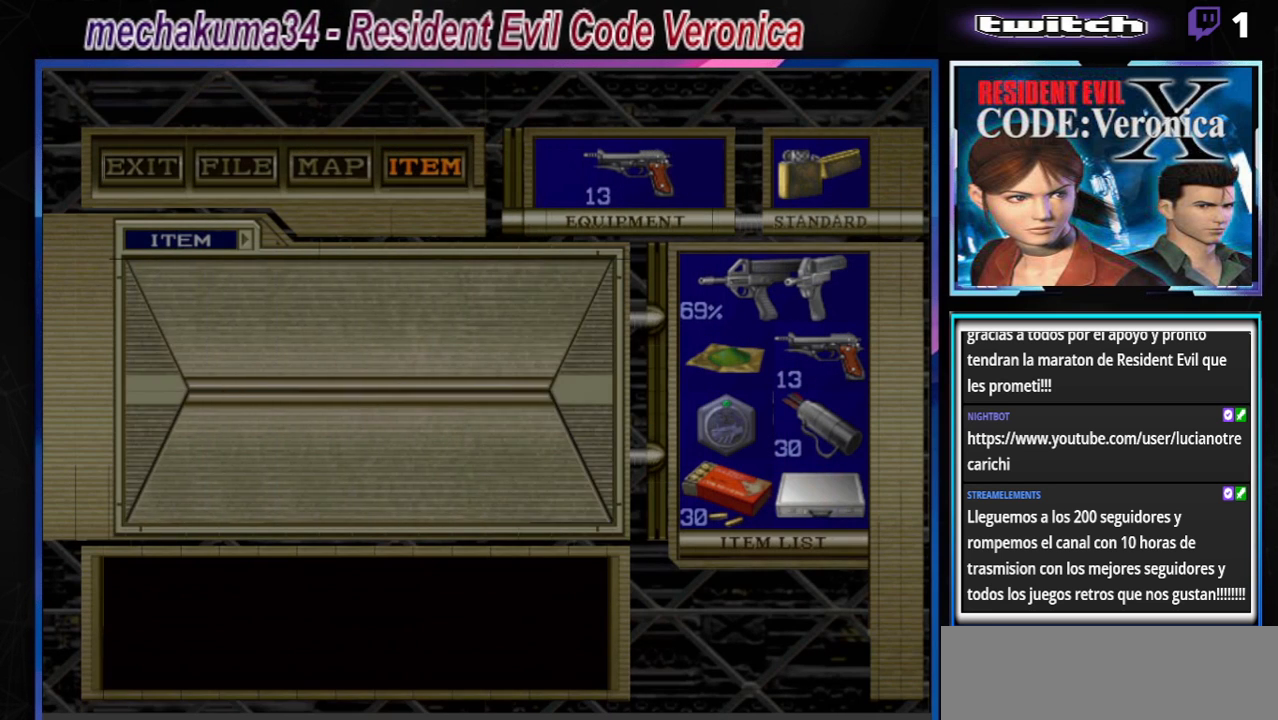
Gameplay with a controller (Xbox layout); each line is a JSON object with the inputs held at the frame after it. "events" lists button and stick changes between this image and that frame as [ms after this image, input, new state], when the widget could be followed in between. Not read: L3 R3 right_stick.
{"buttons": [], "left_stick": "center", "events": []}
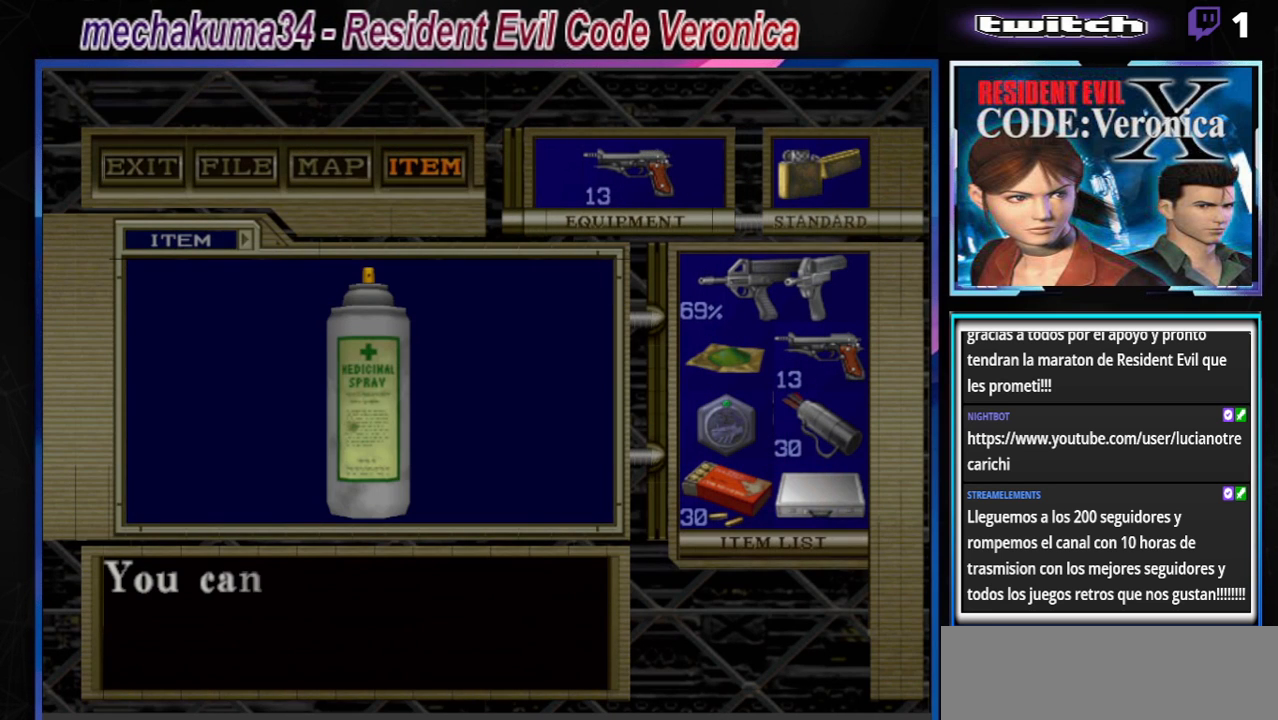
{"buttons": [], "left_stick": "down", "events": [[467, "left_stick", "down"]]}
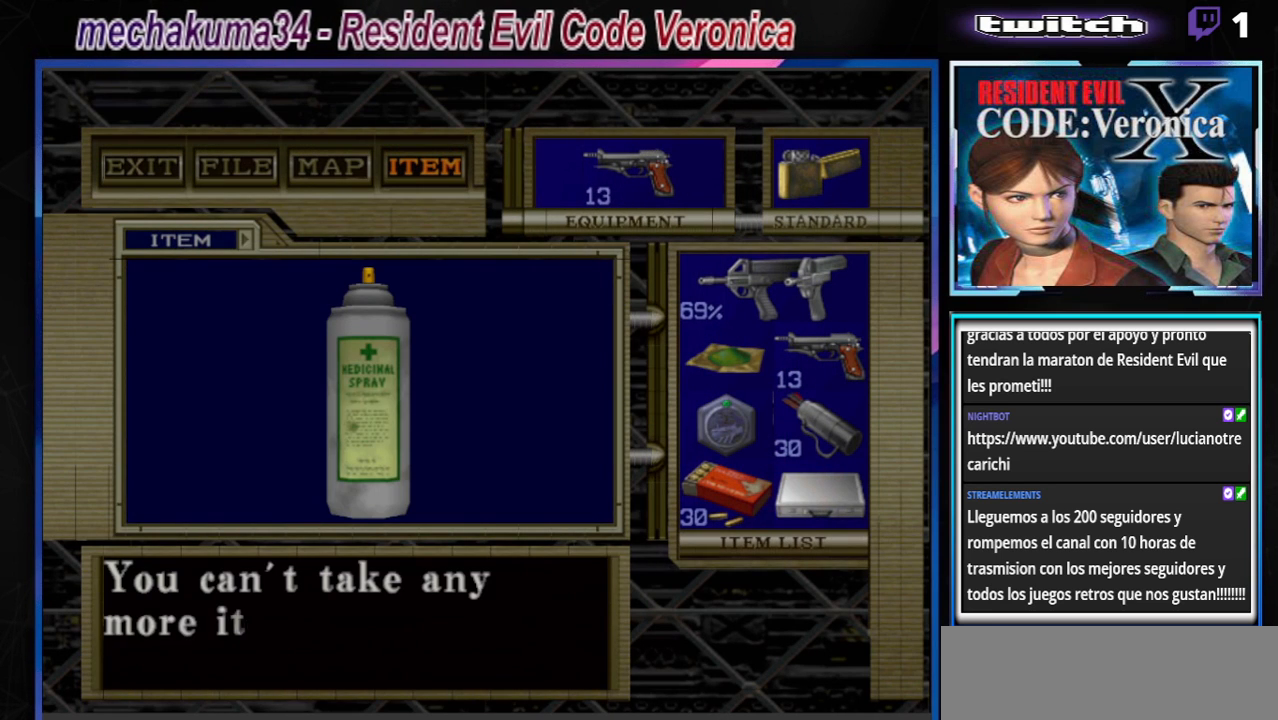
{"buttons": [], "left_stick": "center", "events": [[167, "left_stick", "center"]]}
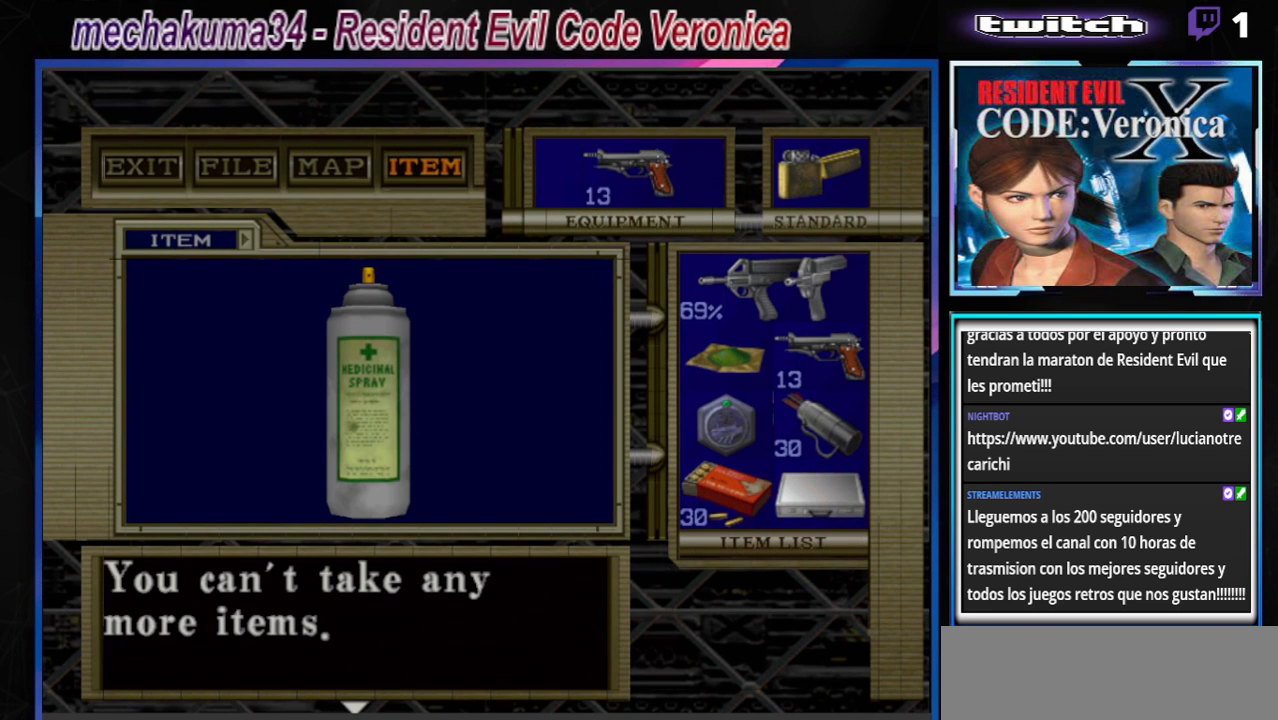
{"buttons": [], "left_stick": "center", "events": []}
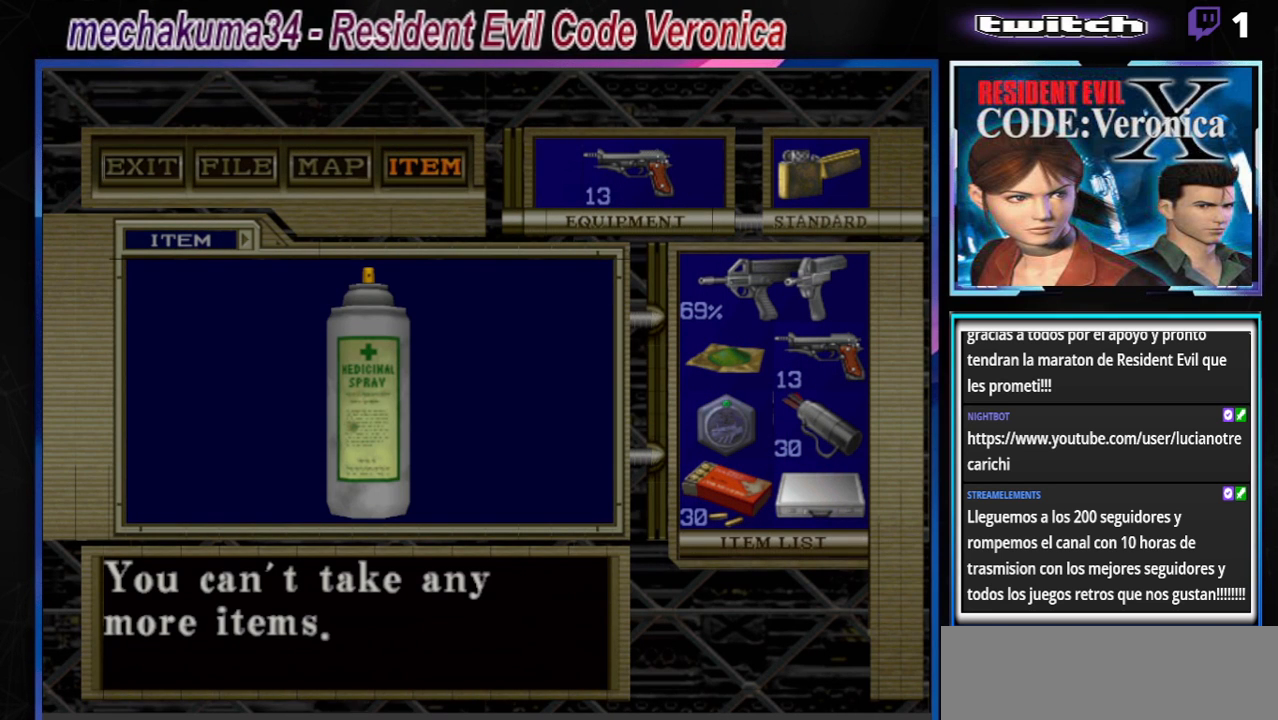
{"buttons": [], "left_stick": "center", "events": []}
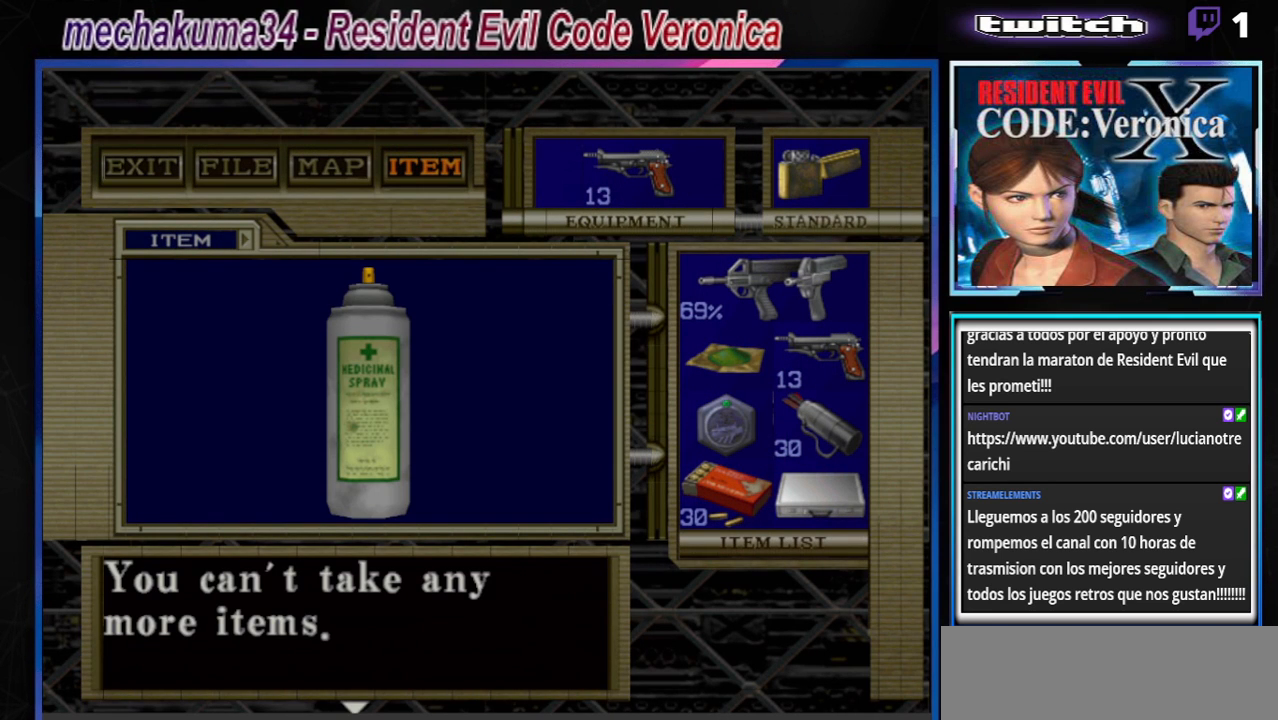
{"buttons": [], "left_stick": "center", "events": []}
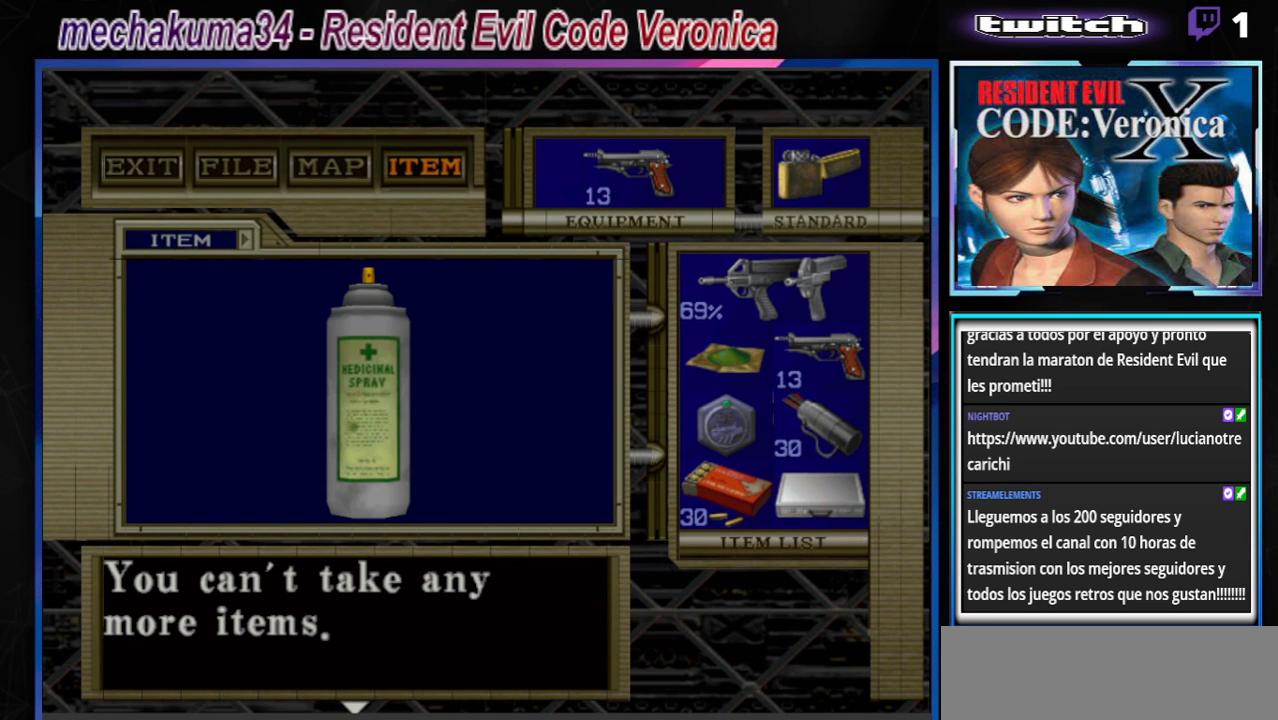
{"buttons": [], "left_stick": "center", "events": []}
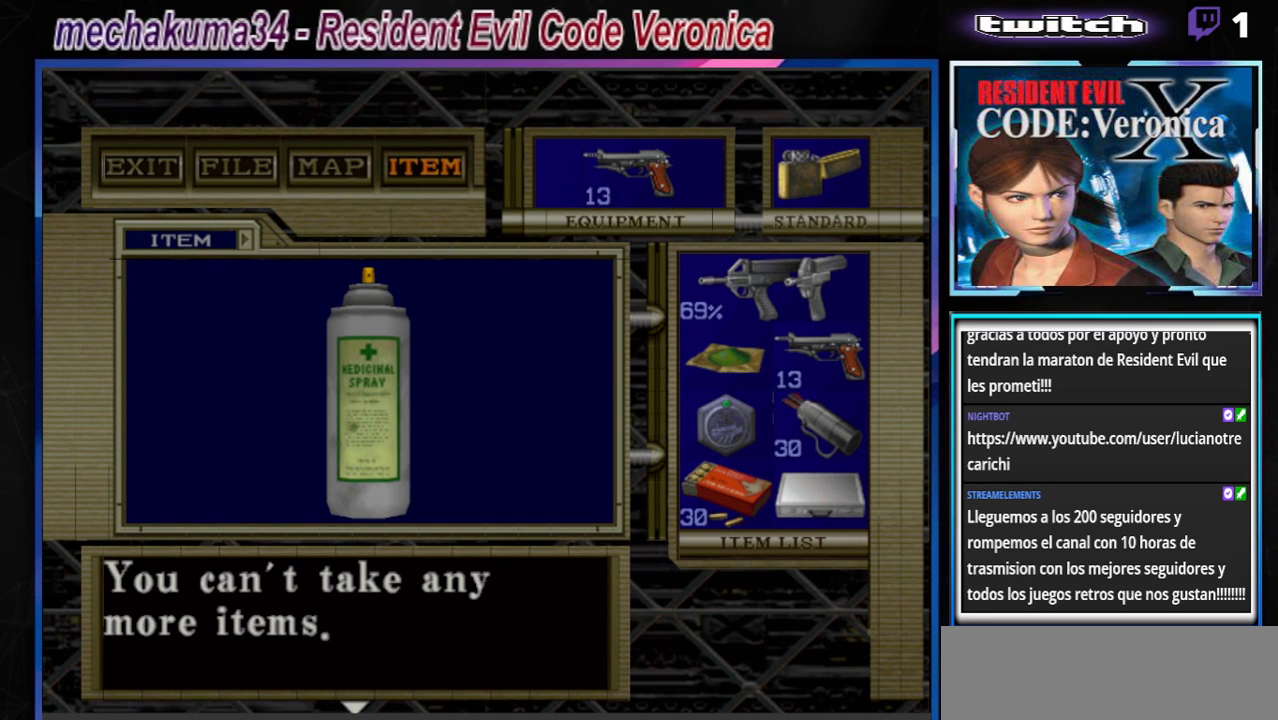
{"buttons": [], "left_stick": "center", "events": []}
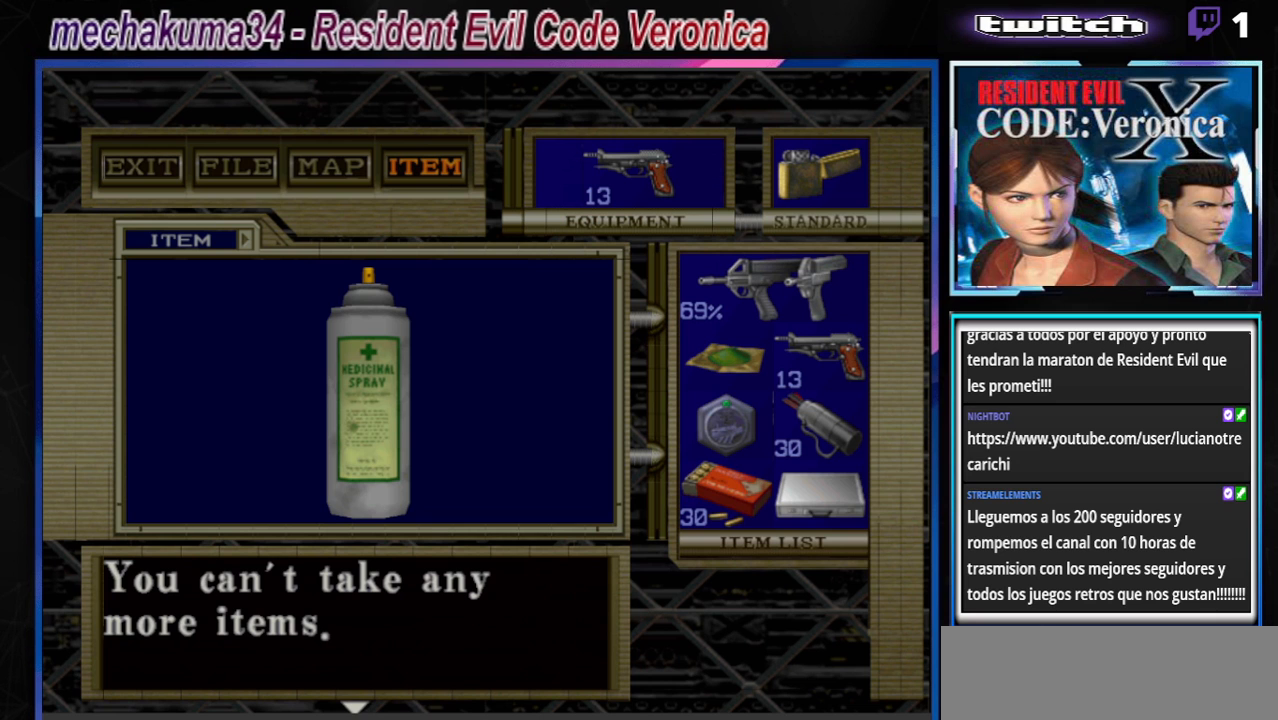
{"buttons": [], "left_stick": "center", "events": []}
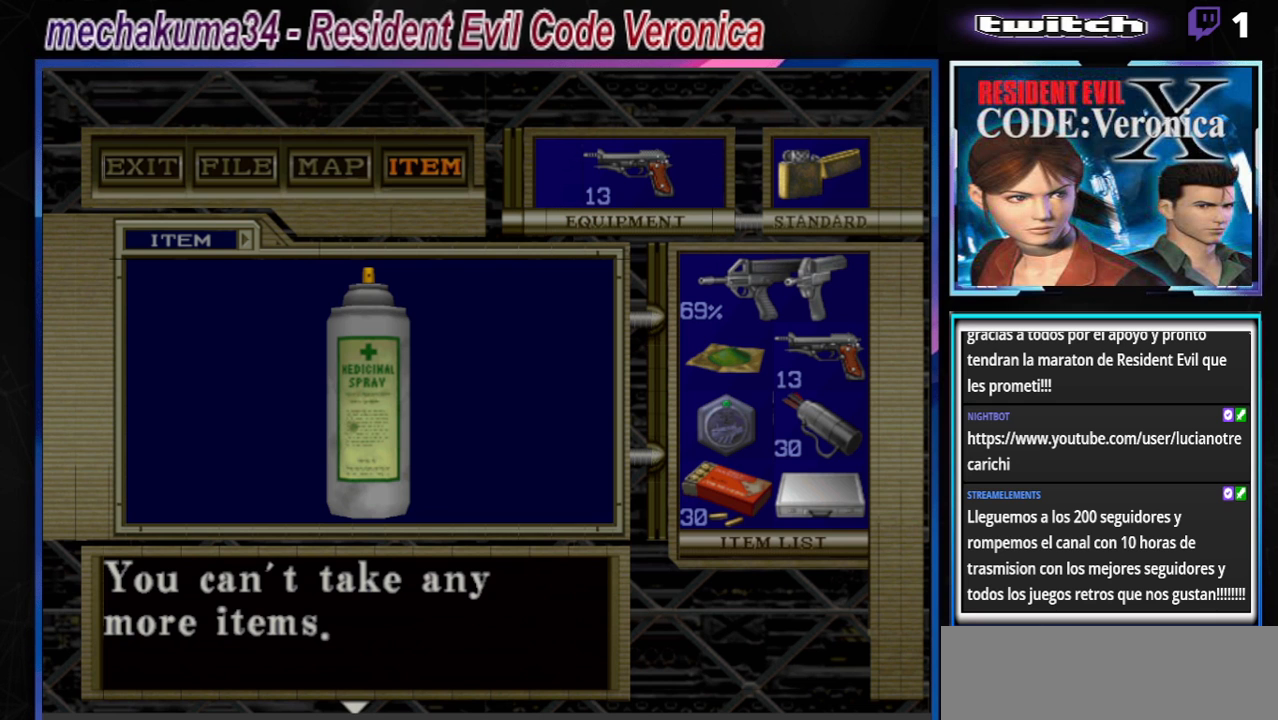
{"buttons": [], "left_stick": "center", "events": [[367, "B", "down"], [467, "B", "up"]]}
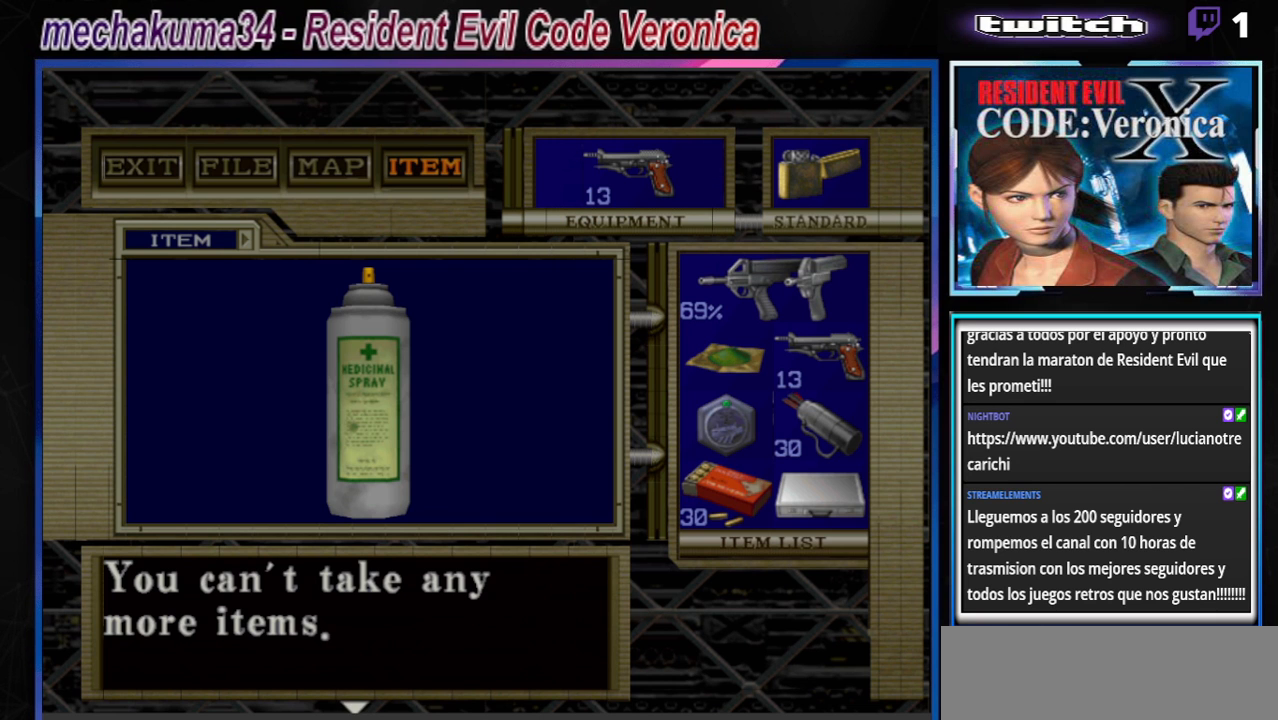
{"buttons": ["Y"], "left_stick": "center", "events": [[33, "B", "down"], [133, "B", "up"], [200, "B", "down"], [233, "B", "up"], [433, "Y", "down"]]}
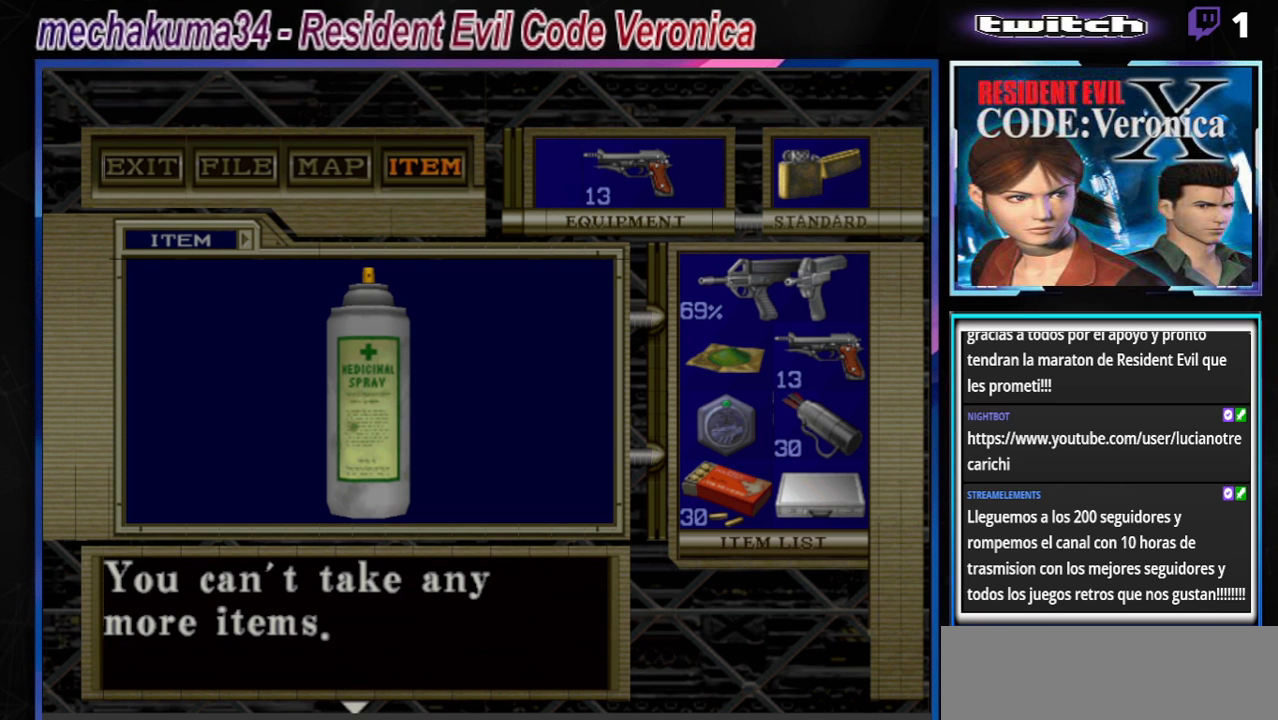
{"buttons": [], "left_stick": "center", "events": [[33, "Y", "up"], [133, "Y", "down"], [233, "Y", "up"], [400, "B", "down"], [500, "B", "up"]]}
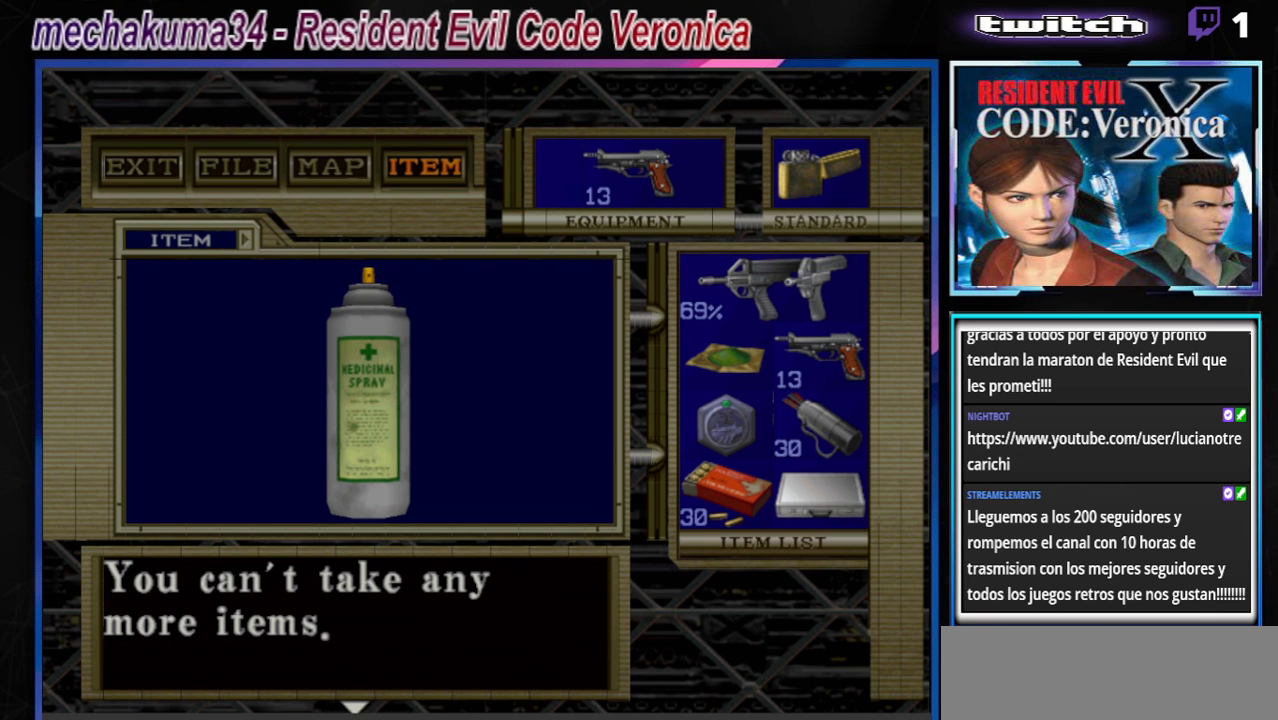
{"buttons": [], "left_stick": "center", "events": [[167, "X", "down"], [300, "X", "up"]]}
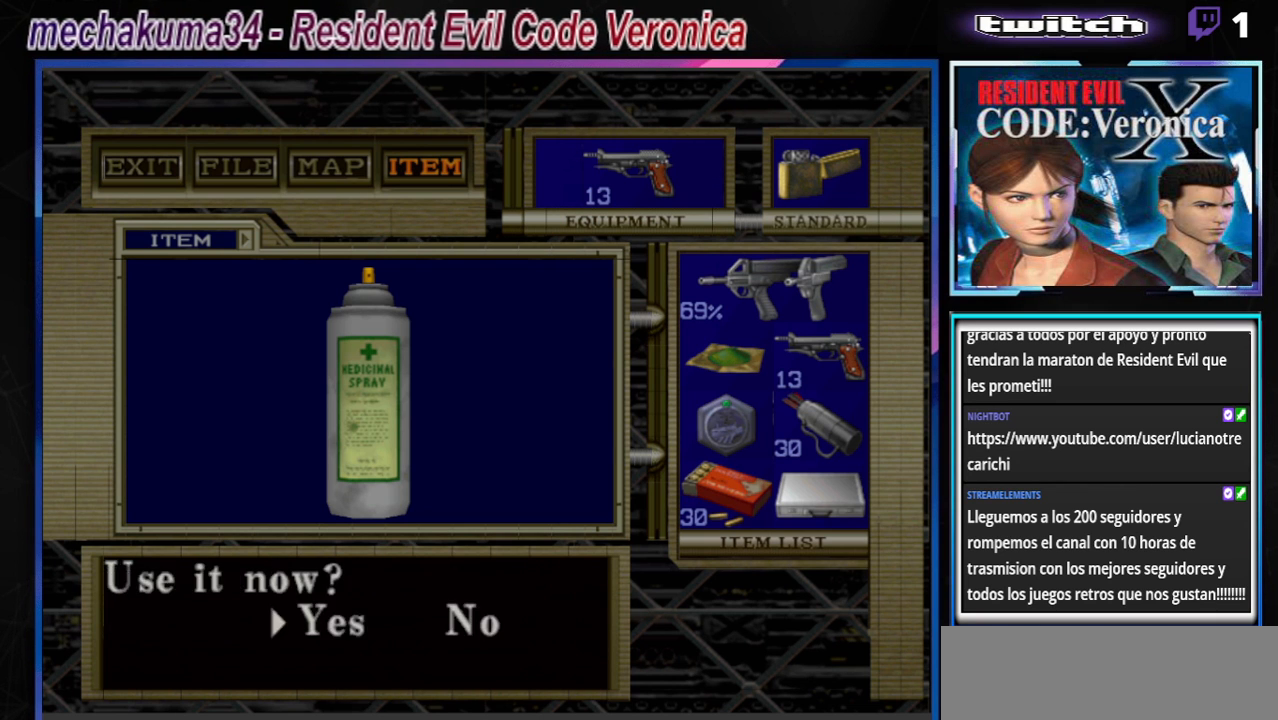
{"buttons": [], "left_stick": "center", "events": [[33, "A", "down"], [67, "A", "up"]]}
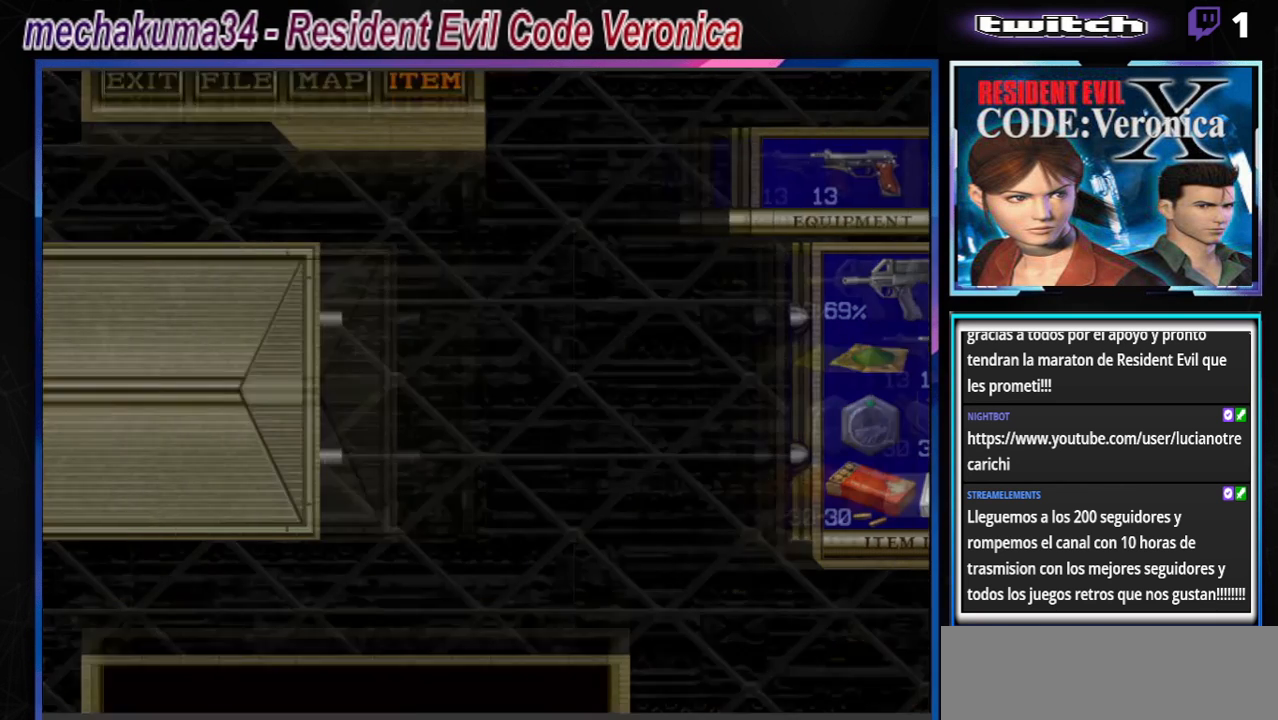
{"buttons": [], "left_stick": "center", "events": []}
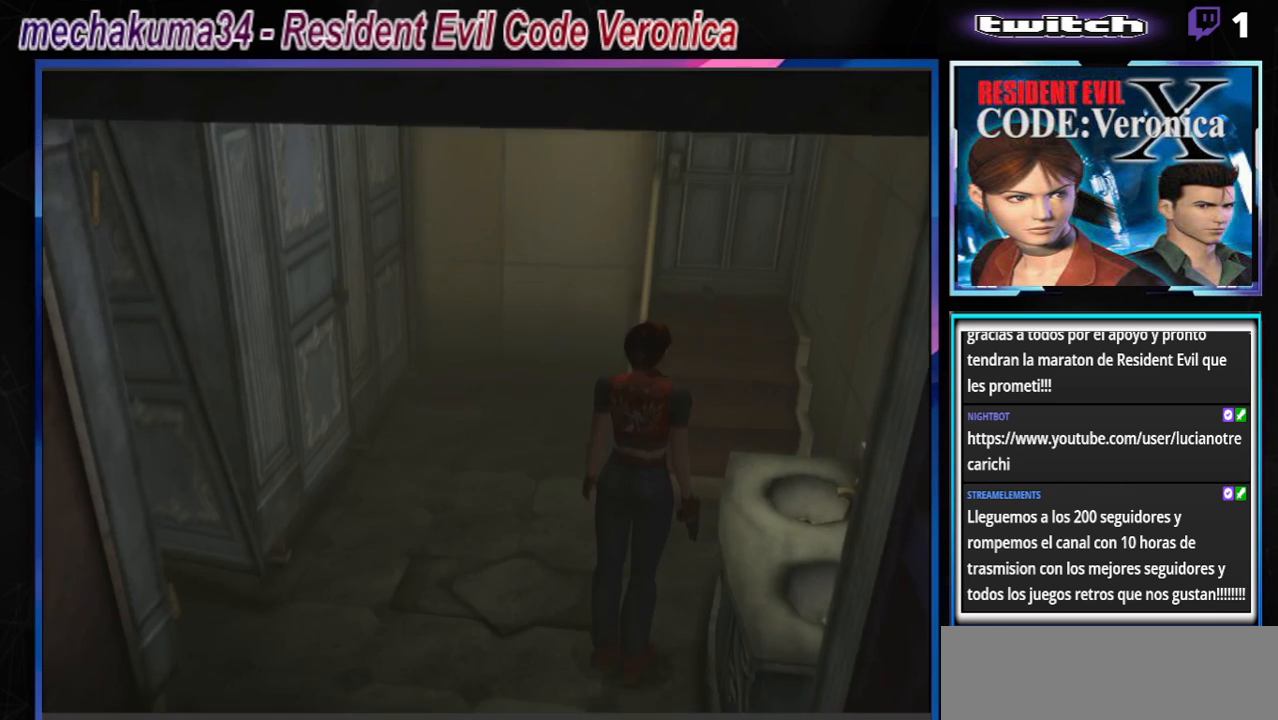
{"buttons": [], "left_stick": "center", "events": []}
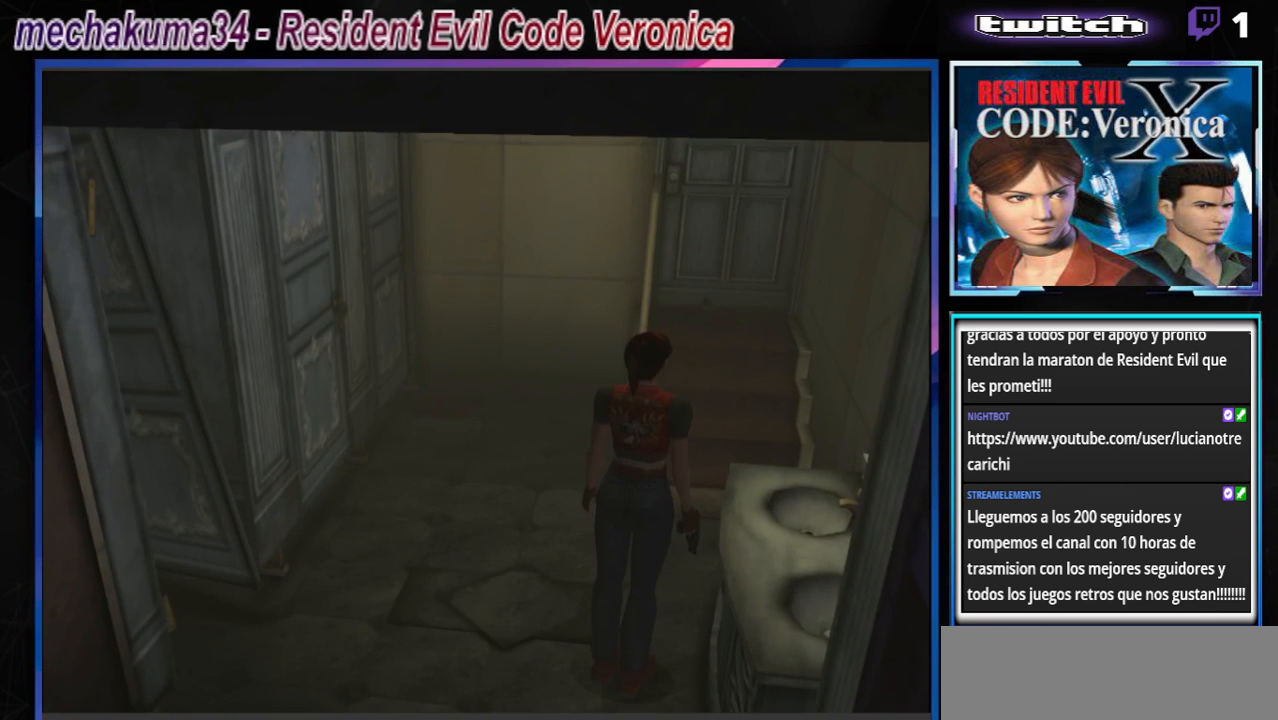
{"buttons": [], "left_stick": "center", "events": [[233, "left_stick", "down-right"], [267, "B", "down"], [367, "B", "up"], [367, "left_stick", "center"]]}
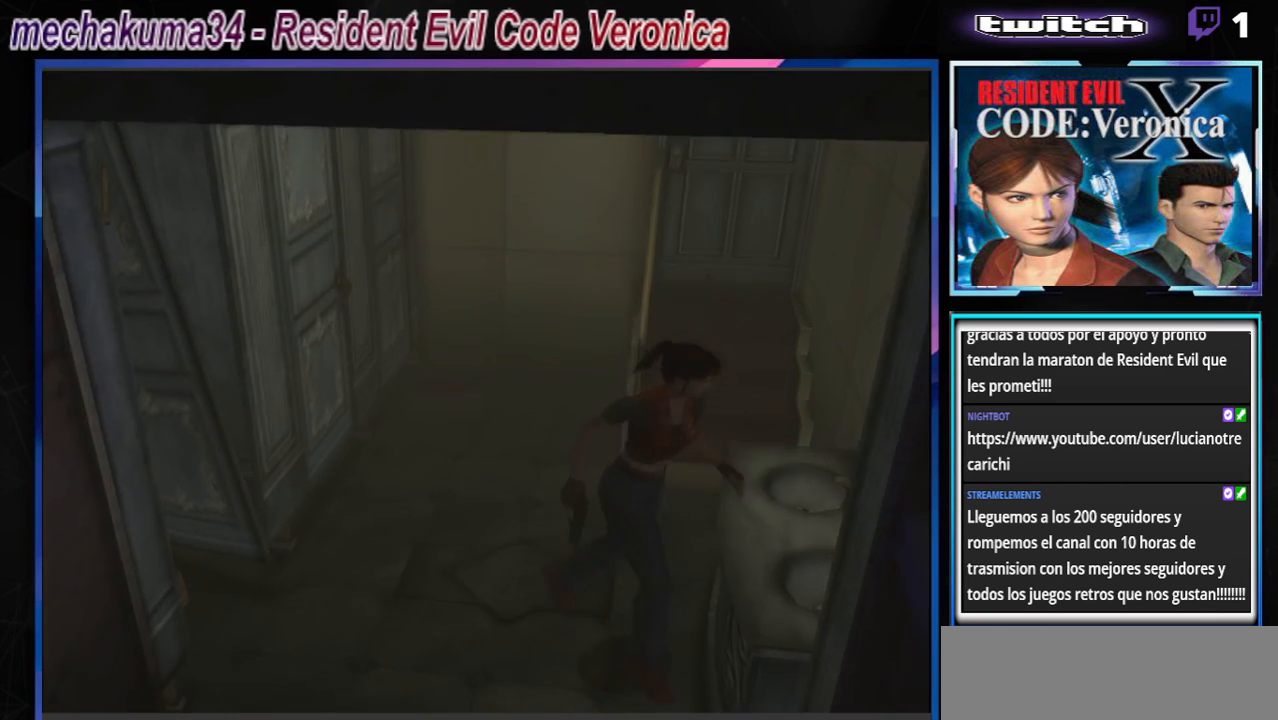
{"buttons": ["B"], "left_stick": "up", "events": [[167, "left_stick", "up"], [200, "B", "down"]]}
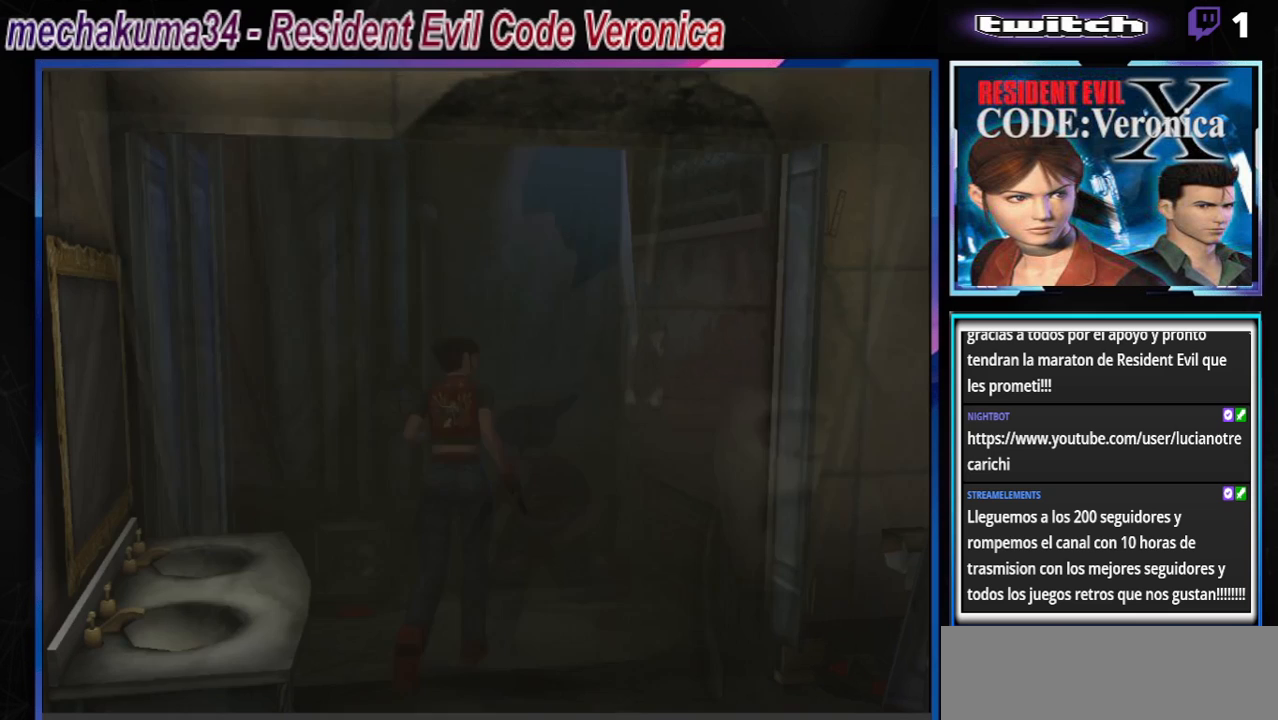
{"buttons": ["B"], "left_stick": "up", "events": [[133, "left_stick", "up-left"], [433, "left_stick", "up"]]}
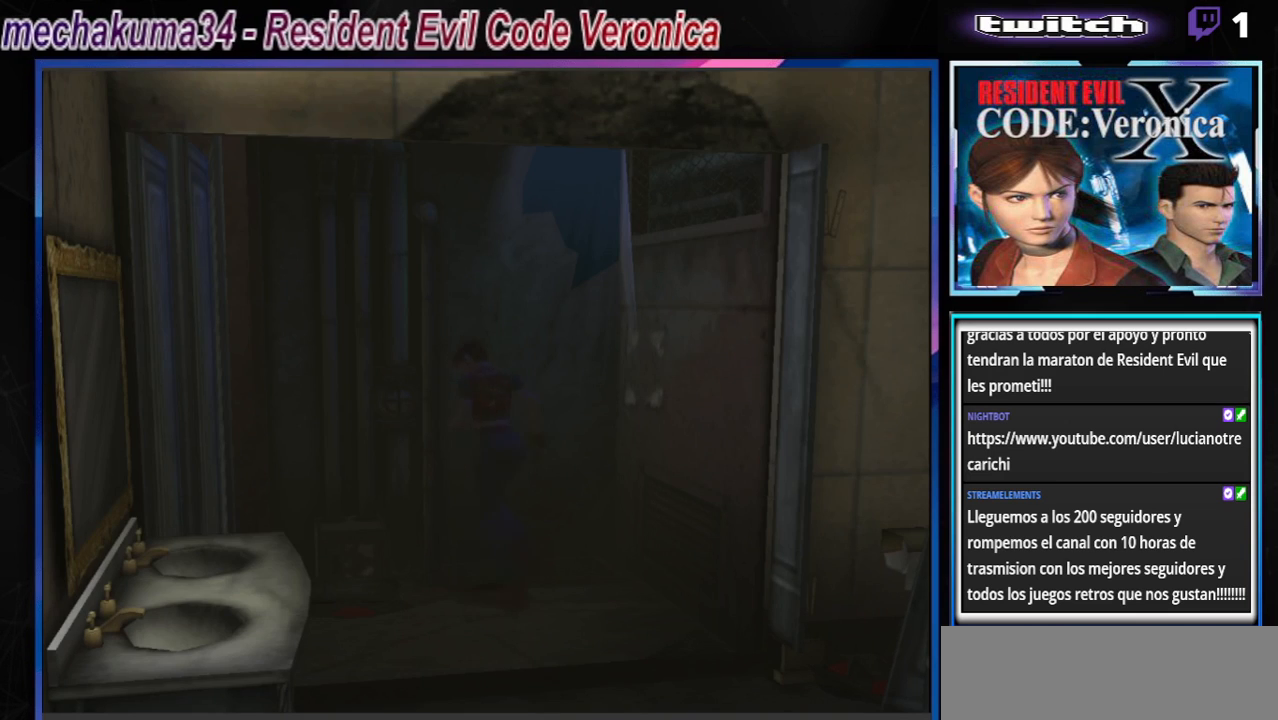
{"buttons": ["B"], "left_stick": "up-right", "events": [[33, "A", "down"], [33, "left_stick", "up-right"], [167, "A", "up"]]}
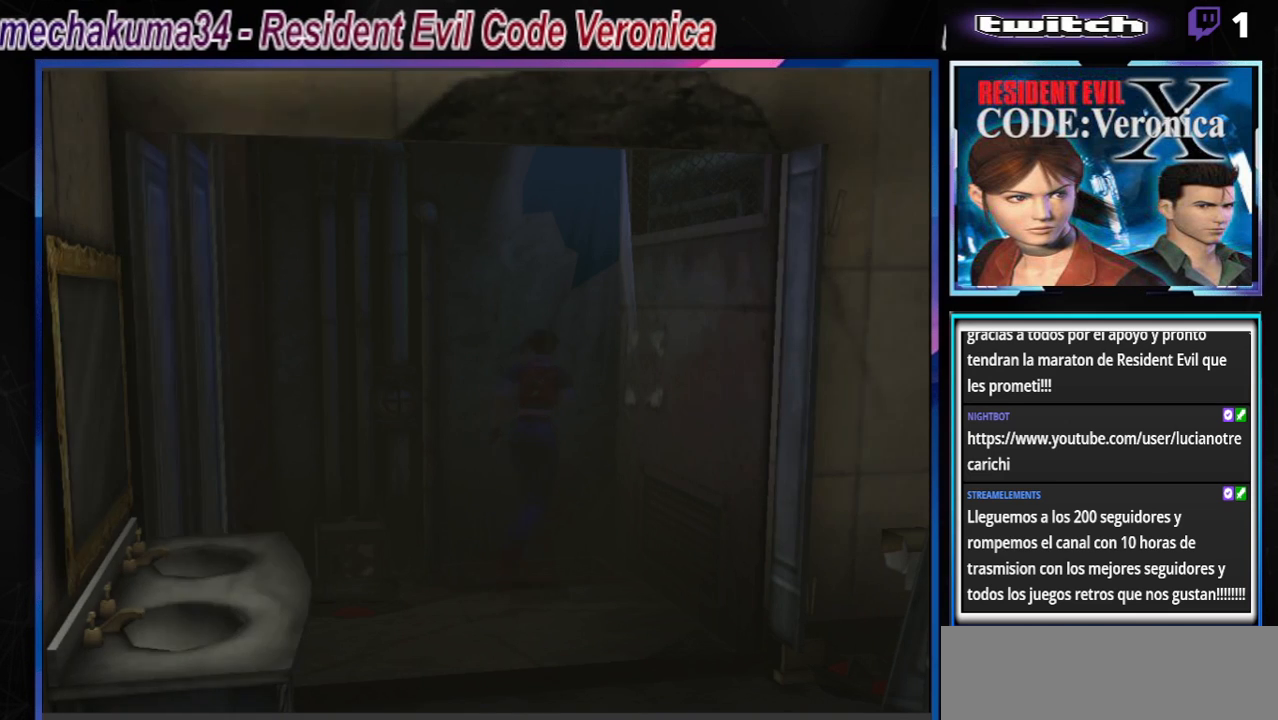
{"buttons": ["A", "B"], "left_stick": "up-right", "events": [[33, "A", "down"], [200, "A", "up"], [500, "A", "down"]]}
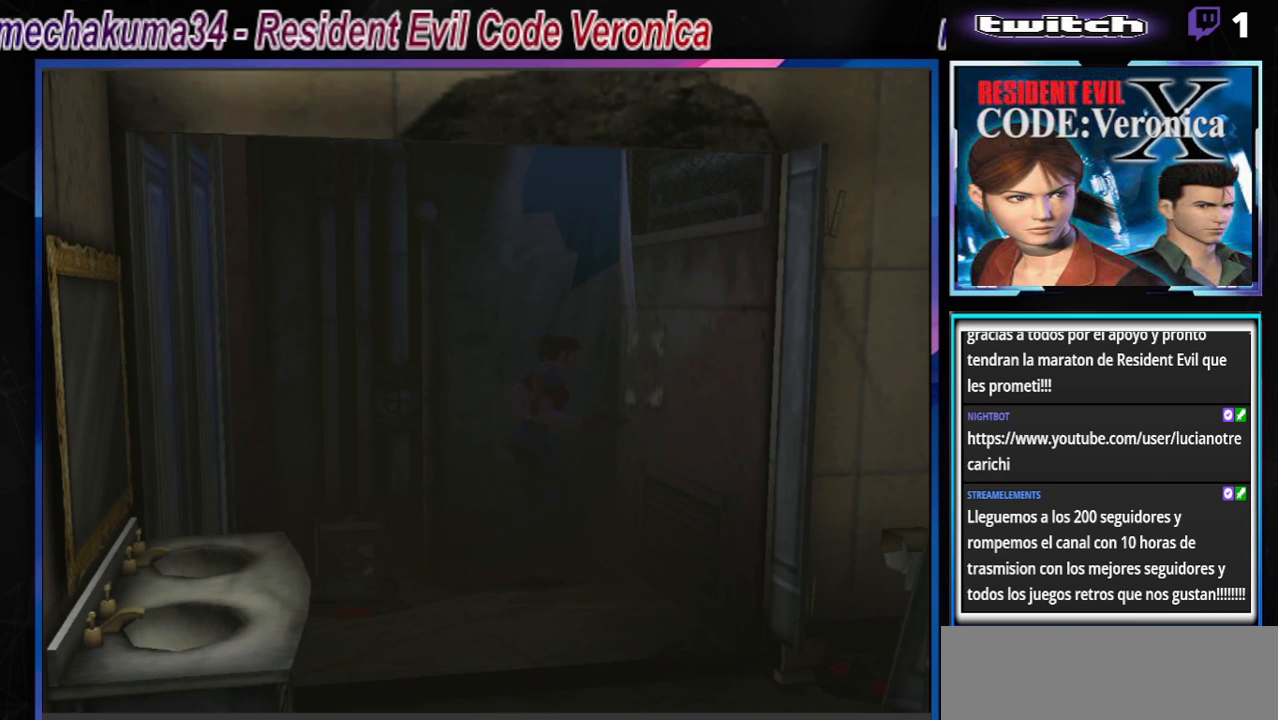
{"buttons": ["A", "B"], "left_stick": "up-right", "events": [[167, "A", "up"], [433, "A", "down"]]}
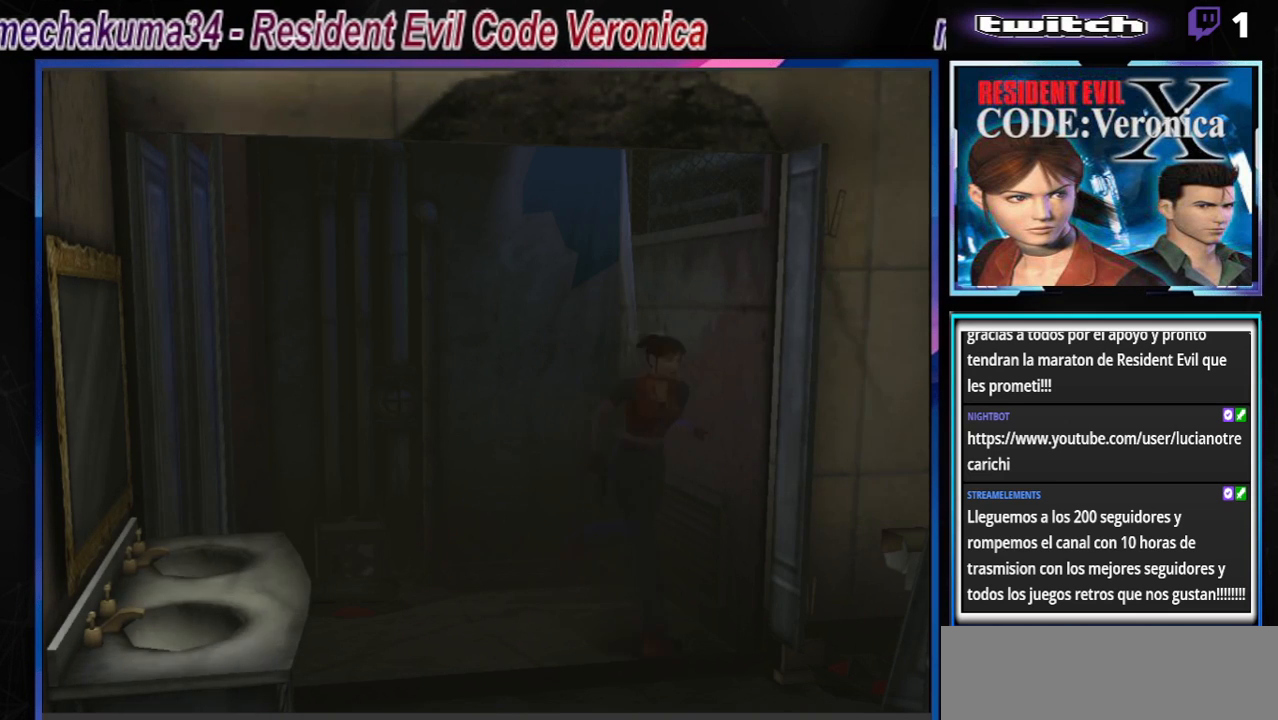
{"buttons": ["B"], "left_stick": "up-right", "events": [[100, "A", "up"]]}
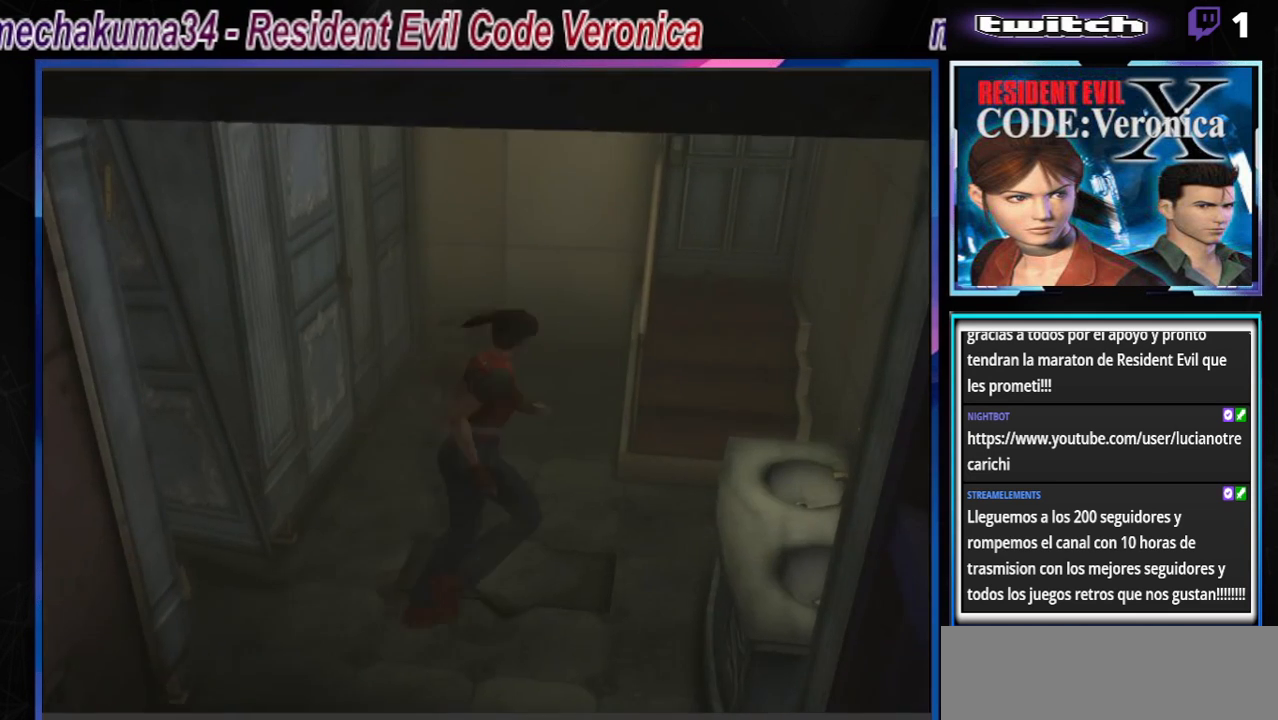
{"buttons": ["B"], "left_stick": "up-left", "events": [[67, "left_stick", "up"], [200, "left_stick", "up-left"]]}
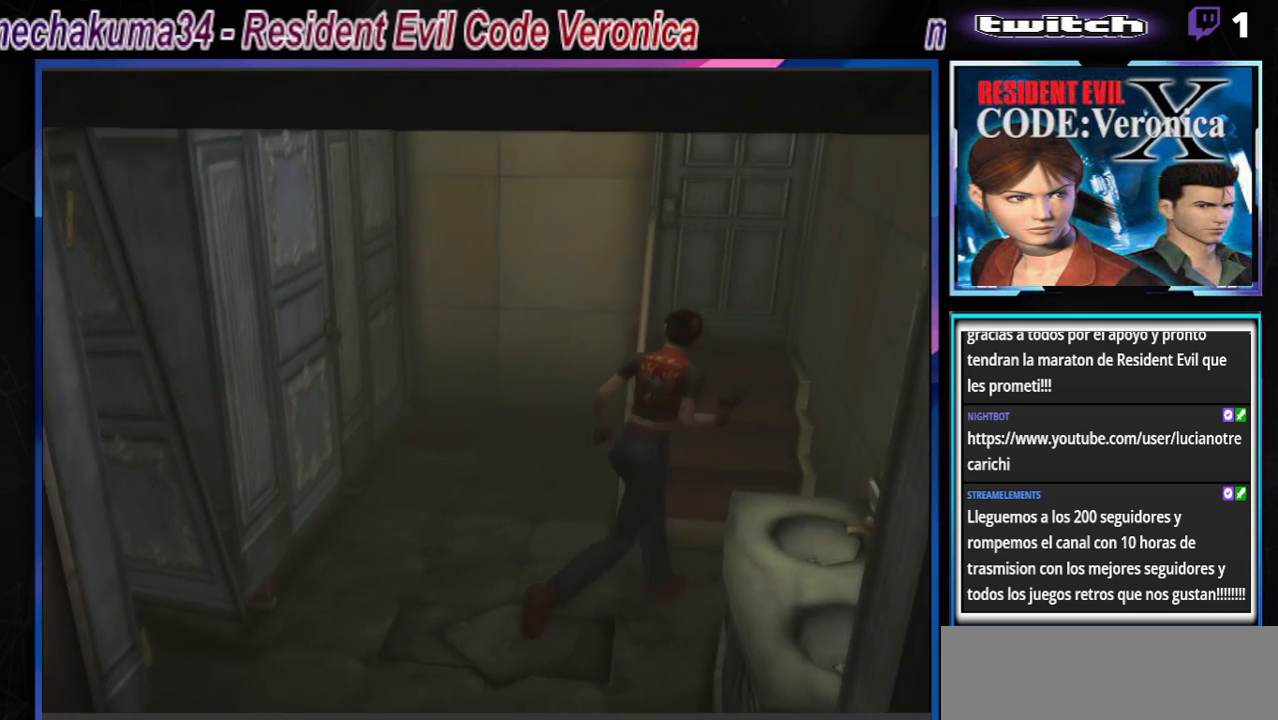
{"buttons": ["B"], "left_stick": "up", "events": [[133, "left_stick", "up"]]}
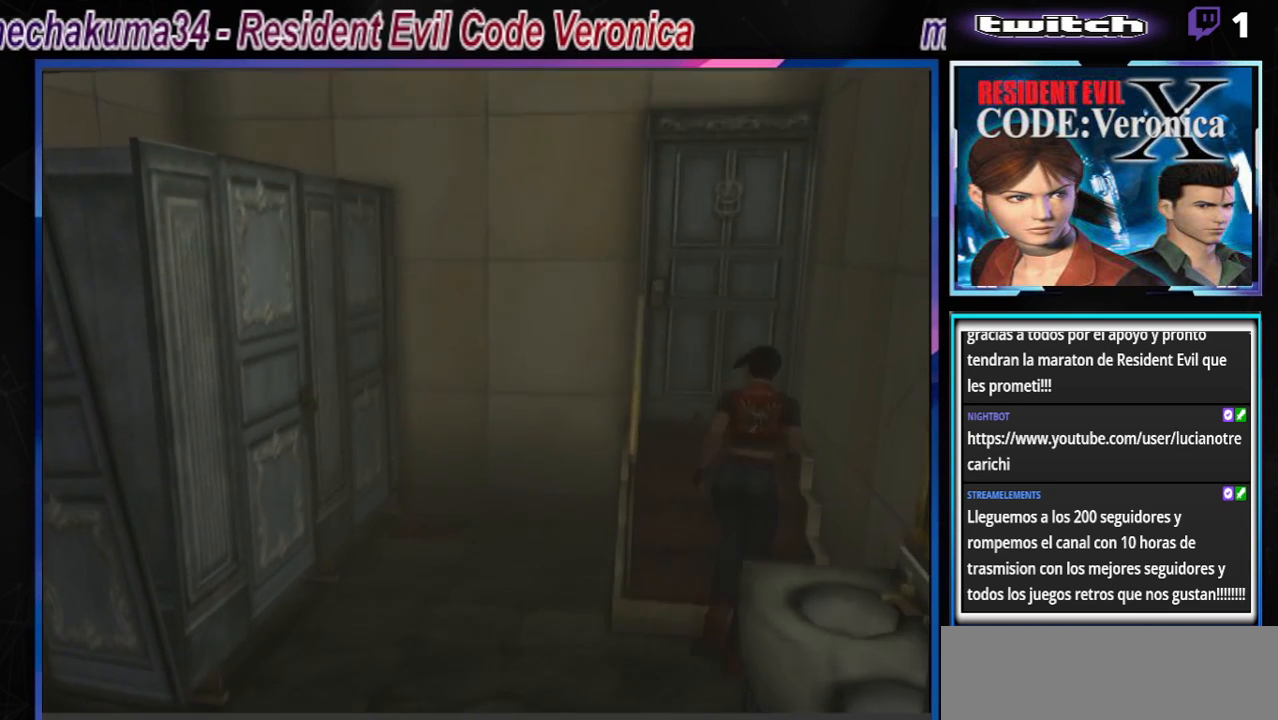
{"buttons": ["A", "B"], "left_stick": "up", "events": [[367, "A", "down"]]}
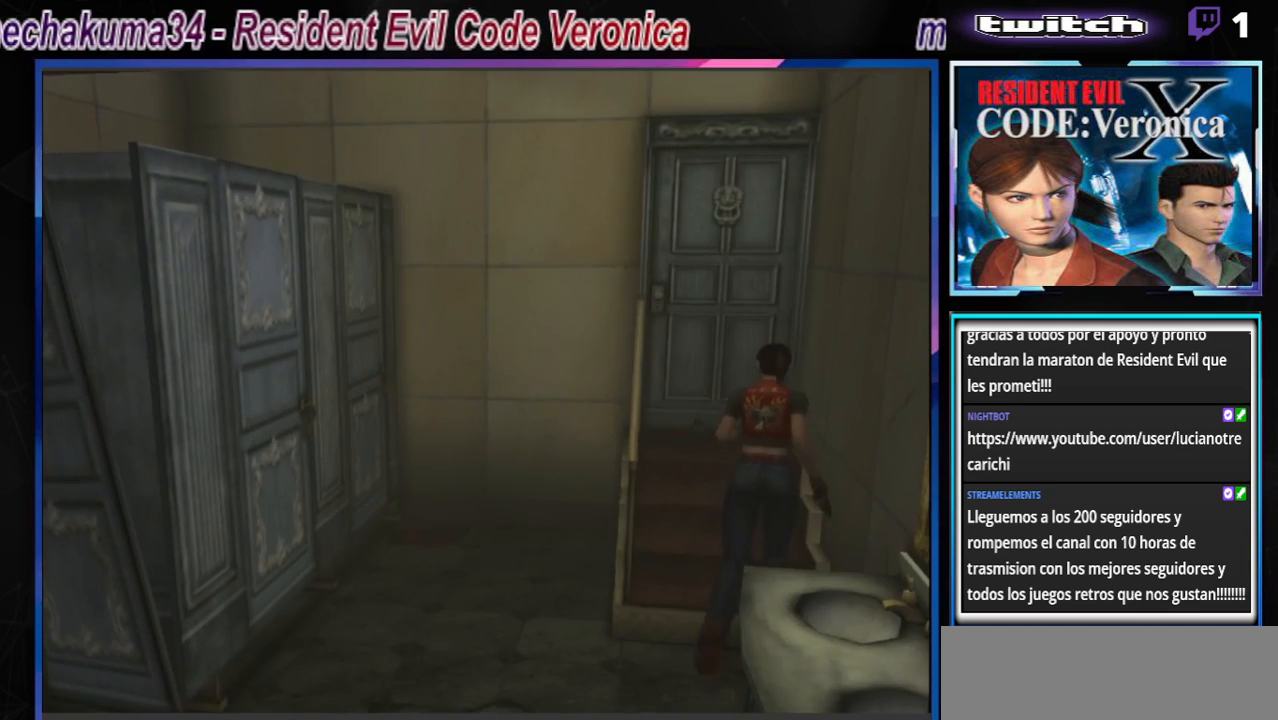
{"buttons": ["B"], "left_stick": "up-left", "events": [[100, "A", "up"], [267, "A", "down"], [267, "left_stick", "up-left"], [400, "A", "up"]]}
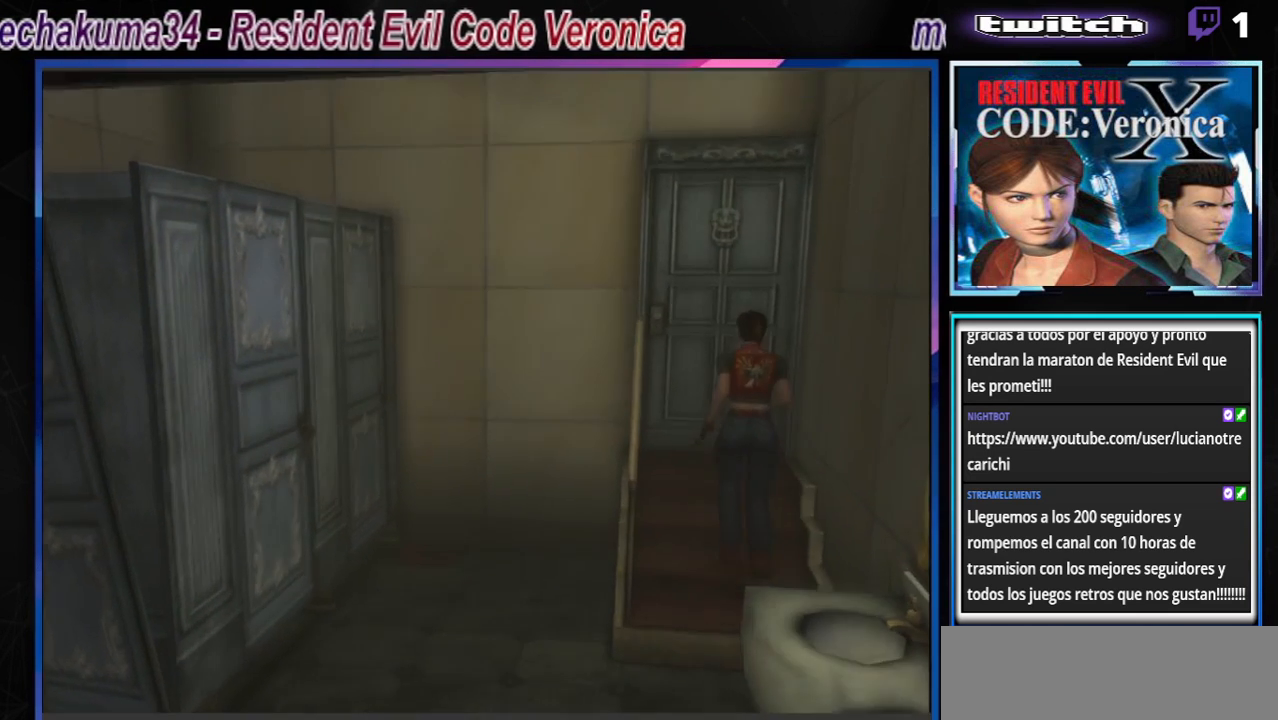
{"buttons": ["A", "B"], "left_stick": "up-left", "events": [[67, "A", "down"], [233, "A", "up"], [400, "A", "down"]]}
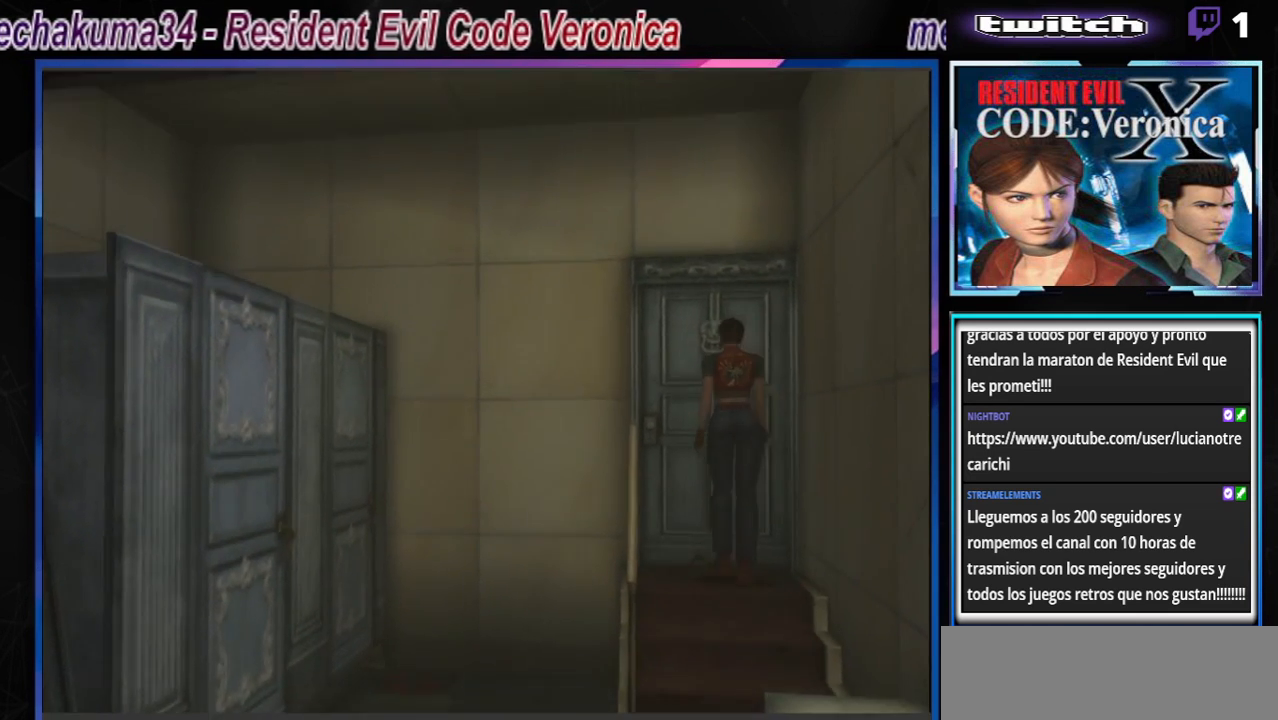
{"buttons": ["A", "B"], "left_stick": "up-left", "events": [[67, "A", "up"], [233, "A", "down"], [367, "A", "up"], [467, "A", "down"]]}
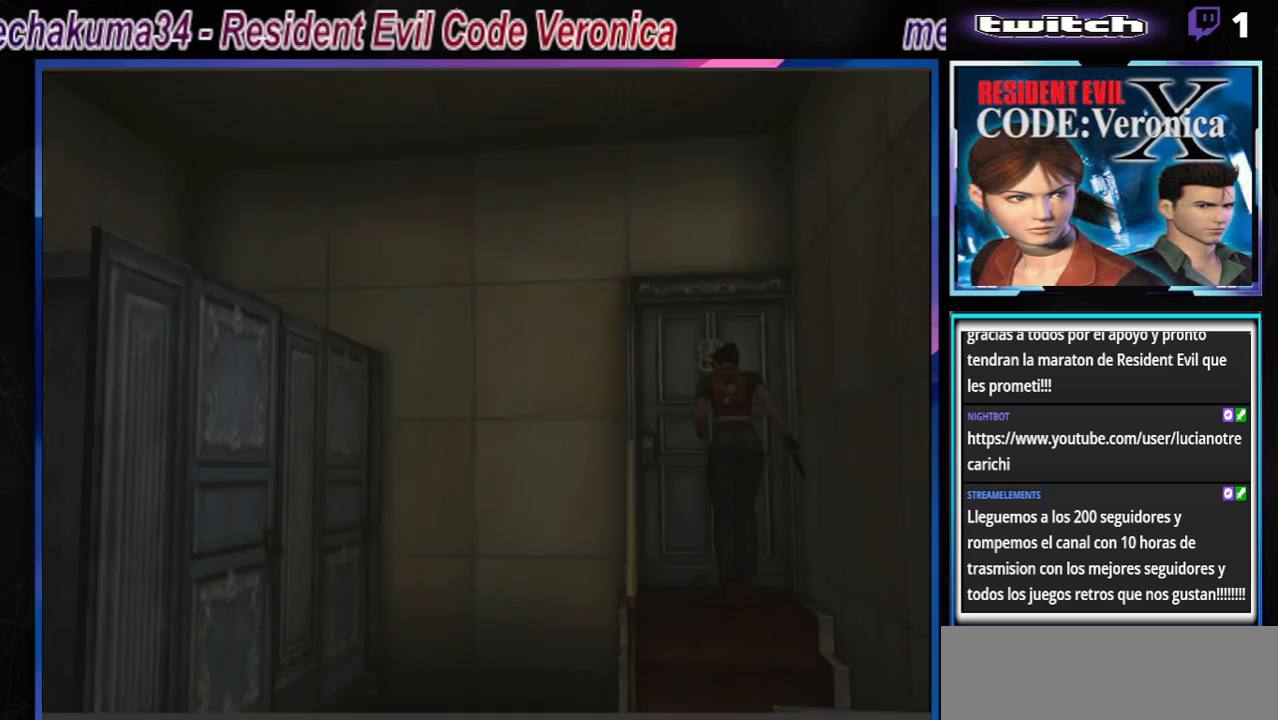
{"buttons": [], "left_stick": "center", "events": [[133, "A", "up"], [133, "B", "up"], [267, "left_stick", "center"]]}